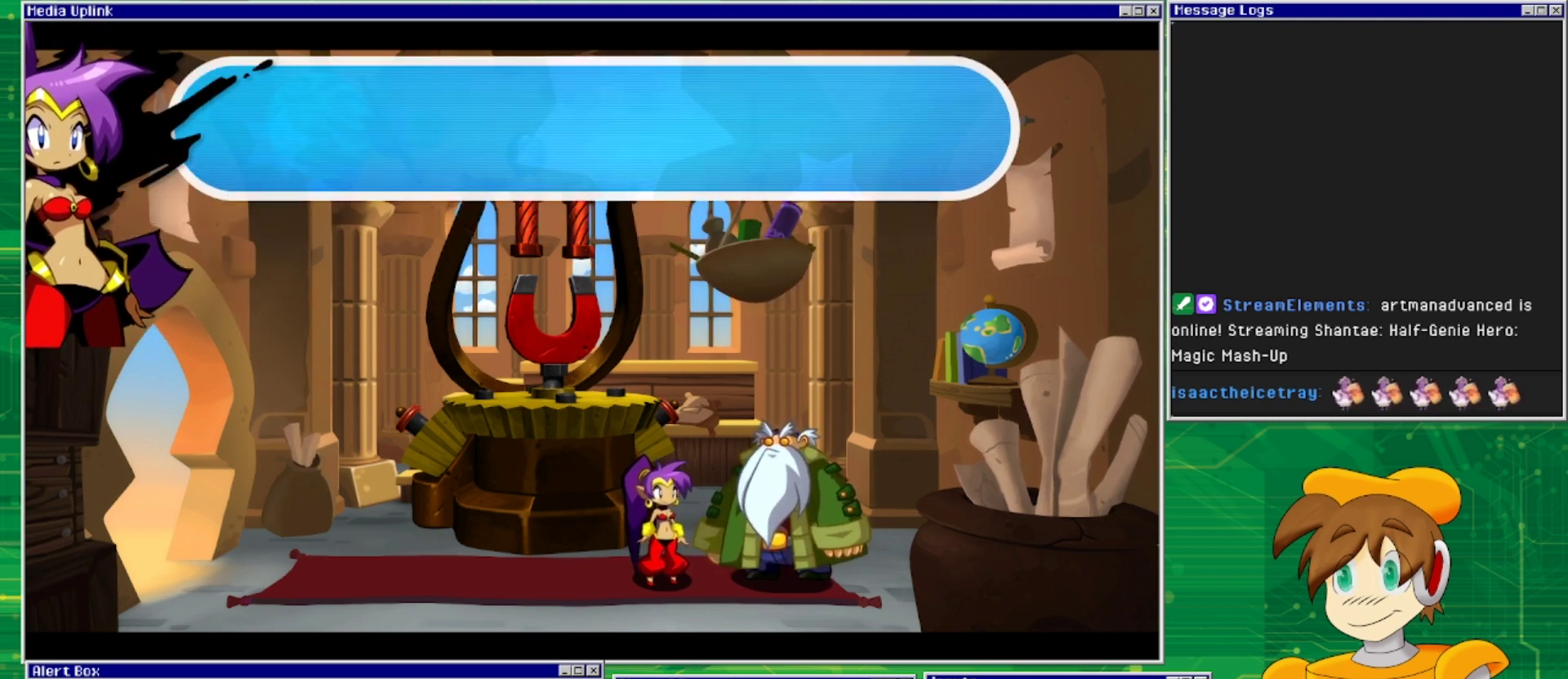
Gameplay with a controller (PlayStation layout); each line is a JSON object with the inputs held at the frame after it. "events" lists button and stick changes between this image and that frame as [ms after this image, input, new state], when the widget could be followed in between. Not read: L2 L3 R2 R3 left_stick right_stick.
{"buttons": [], "events": [[67, "CROSS", "up"]]}
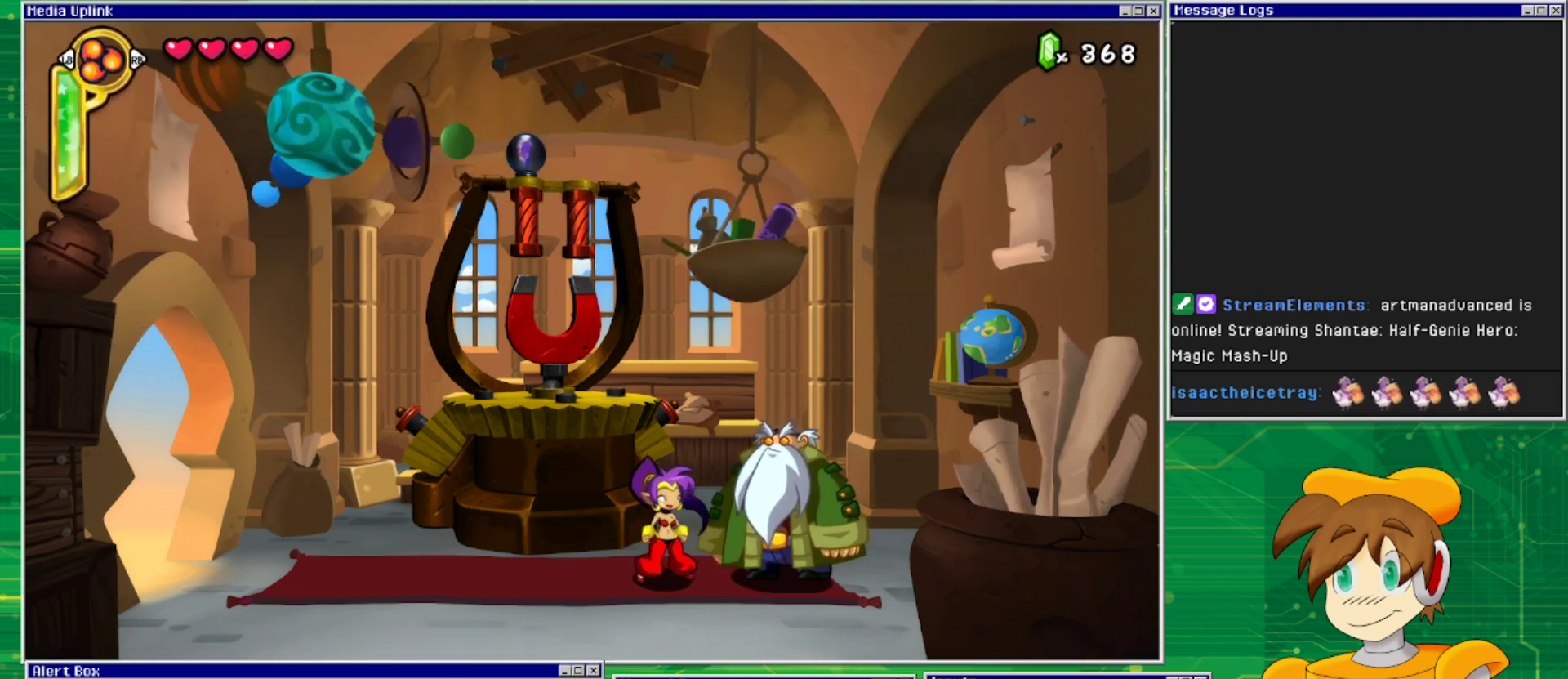
{"buttons": ["DPAD_LEFT"], "events": [[100, "DPAD_LEFT", "down"]]}
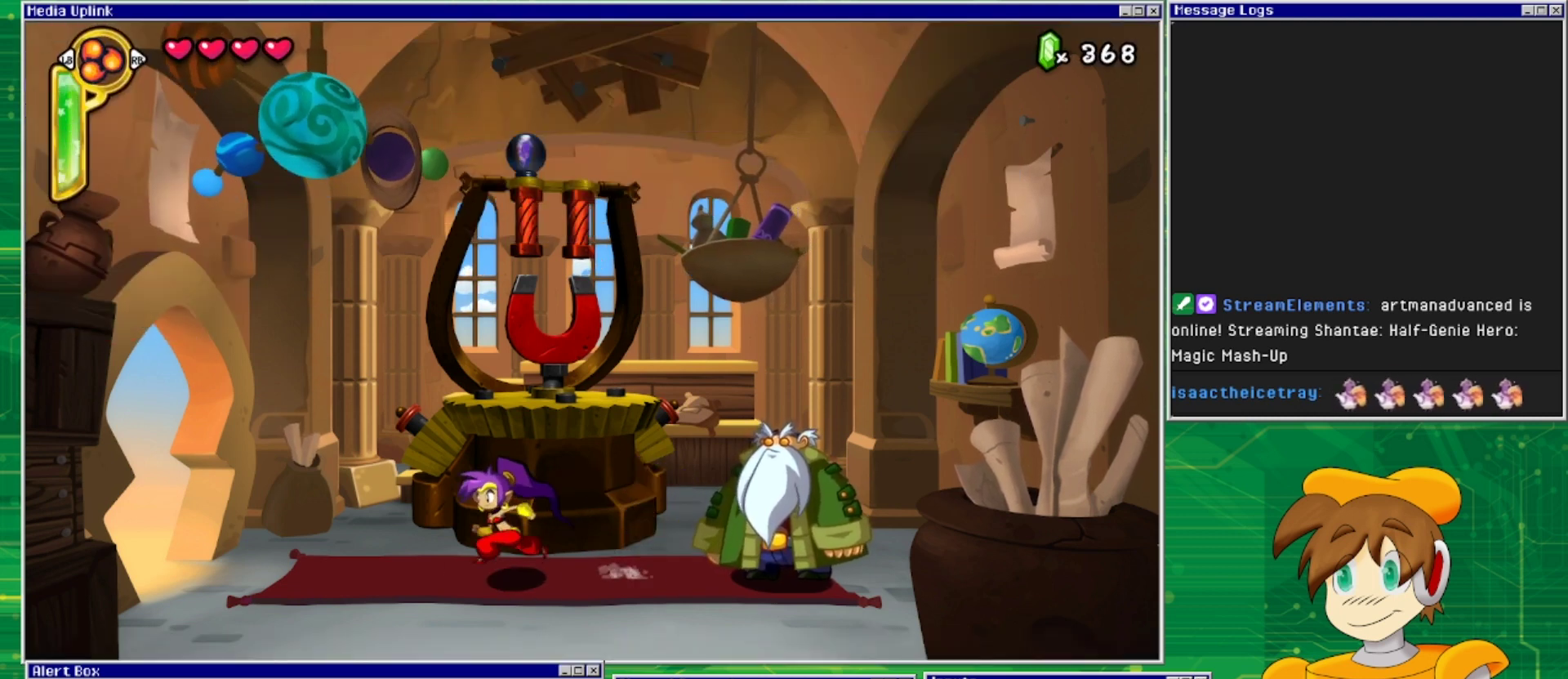
{"buttons": ["DPAD_LEFT"], "events": []}
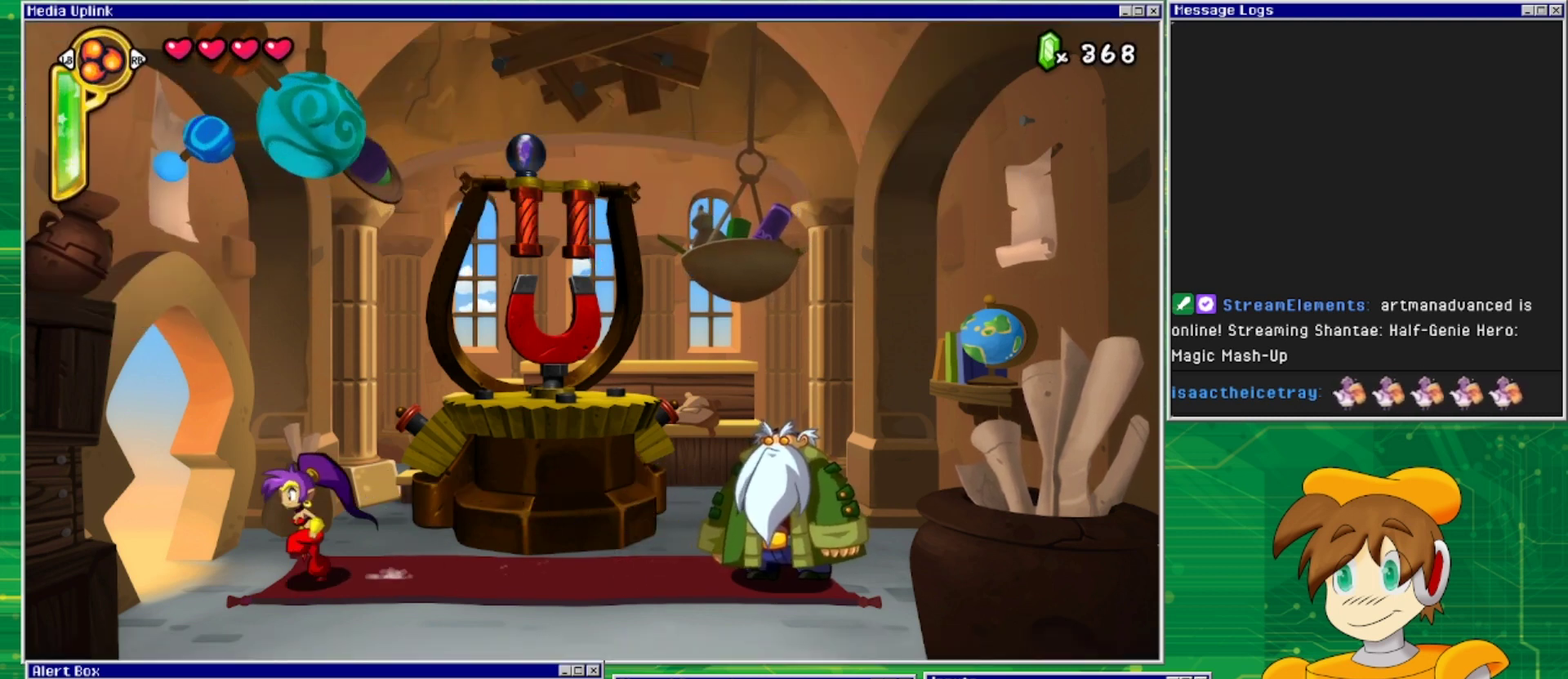
{"buttons": ["DPAD_LEFT"], "events": []}
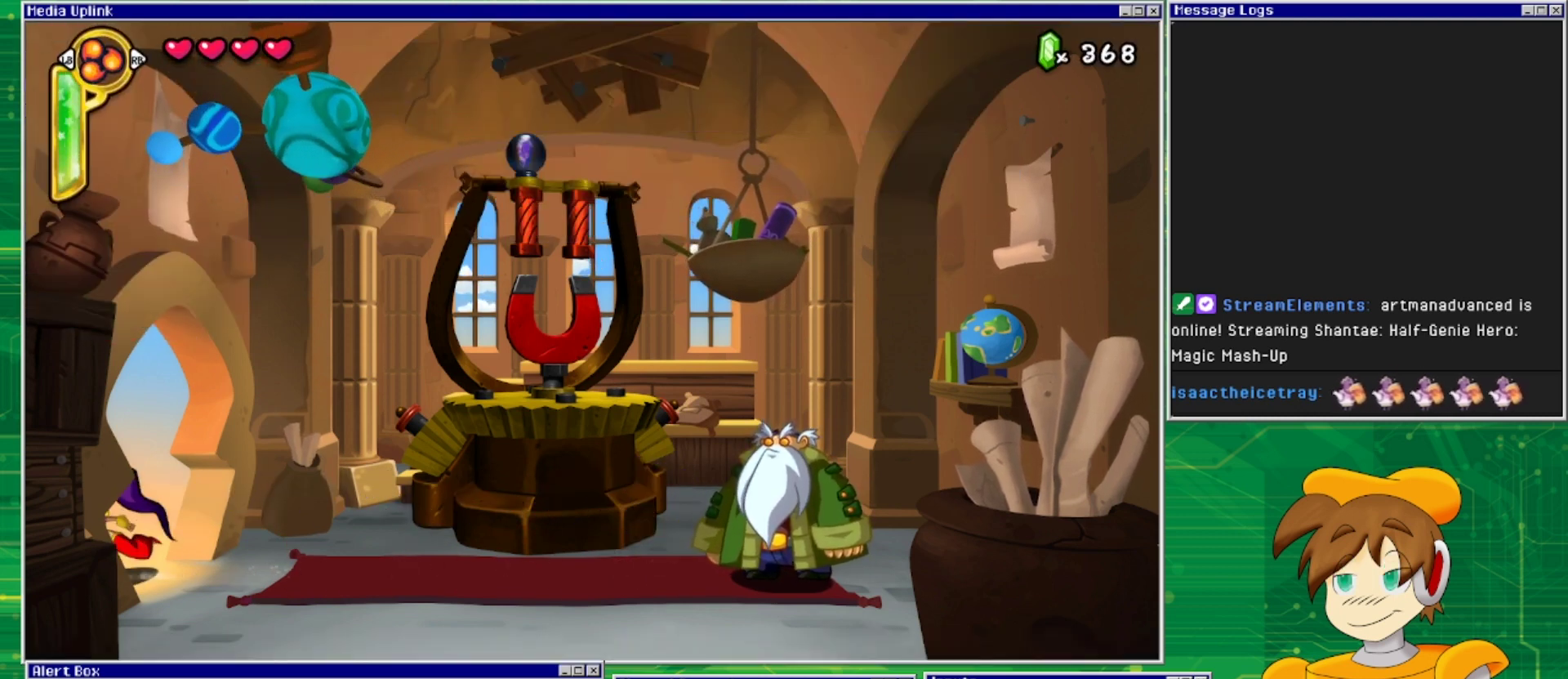
{"buttons": ["DPAD_LEFT"], "events": []}
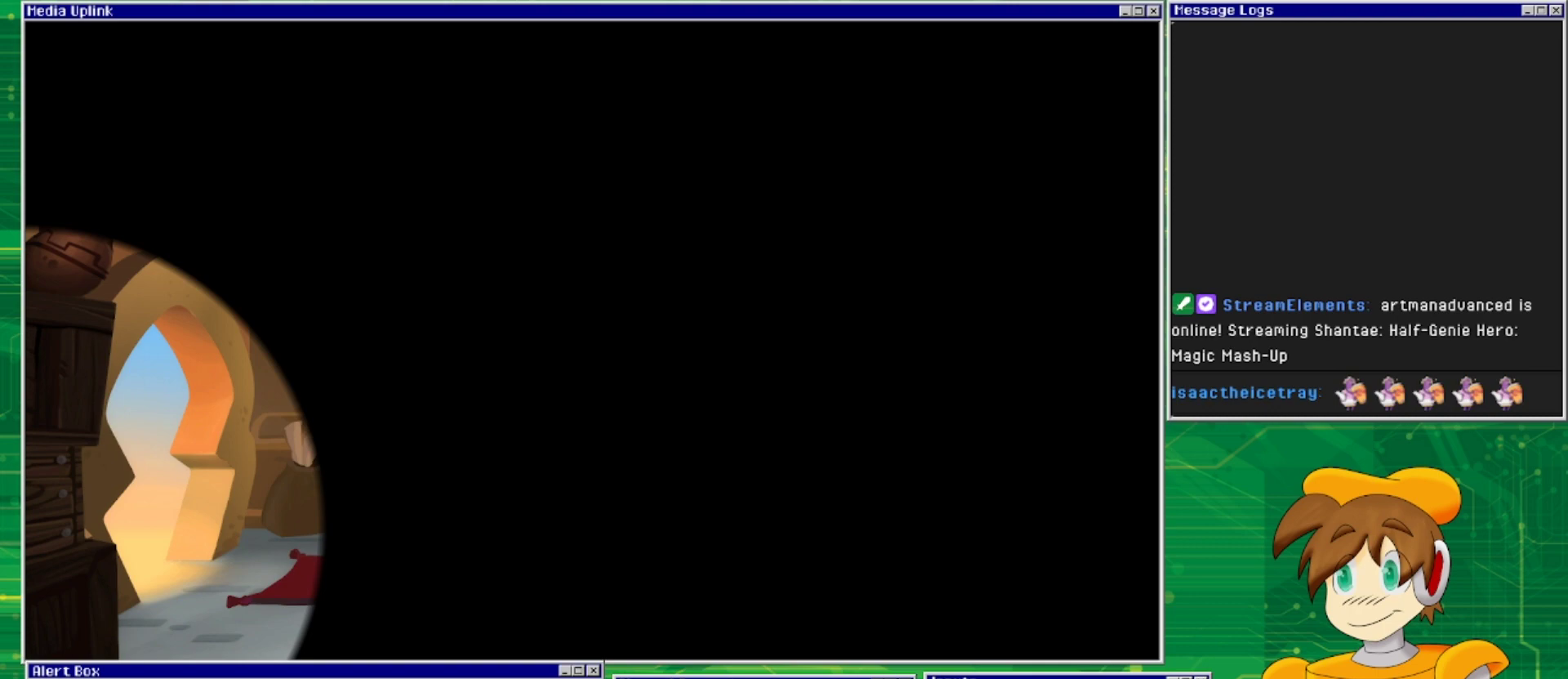
{"buttons": [], "events": [[300, "DPAD_LEFT", "up"]]}
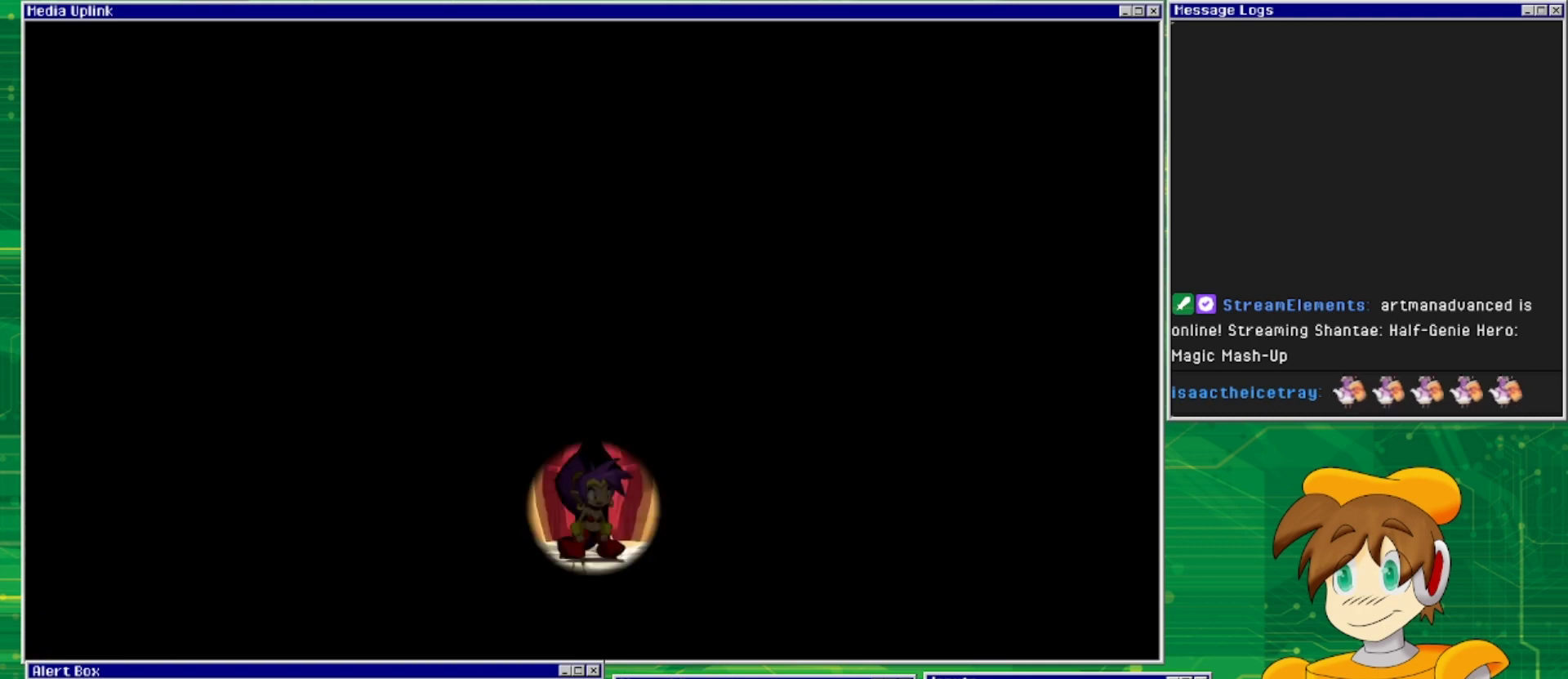
{"buttons": [], "events": []}
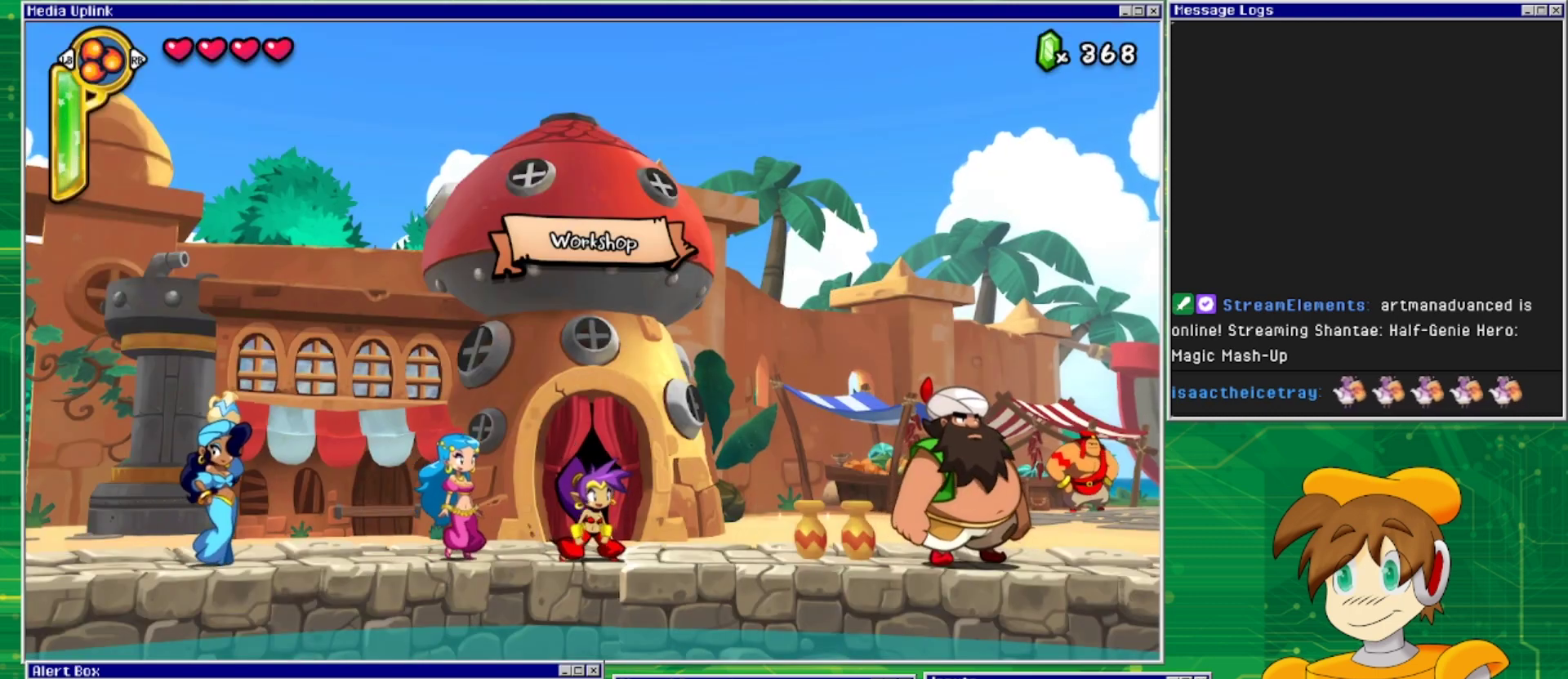
{"buttons": [], "events": []}
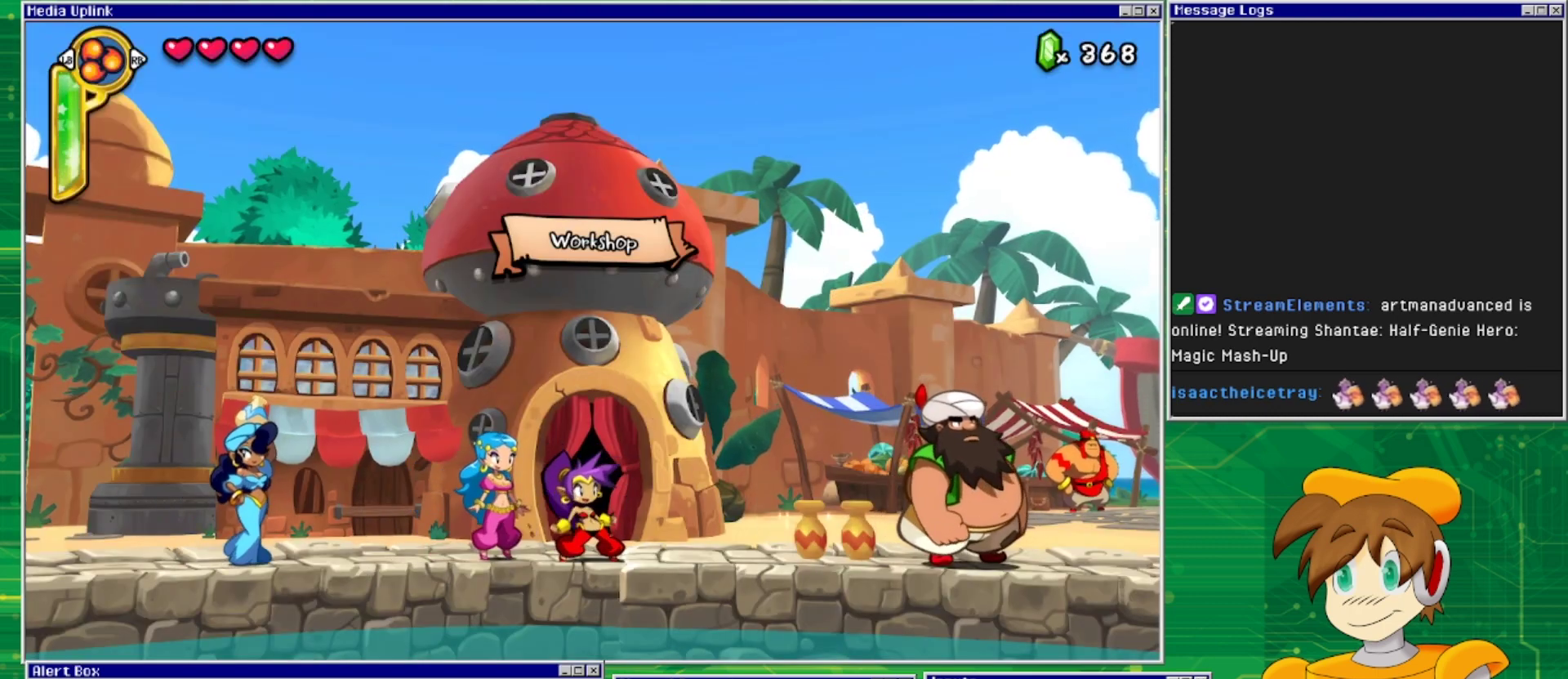
{"buttons": ["DPAD_RIGHT"], "events": [[33, "DPAD_RIGHT", "down"]]}
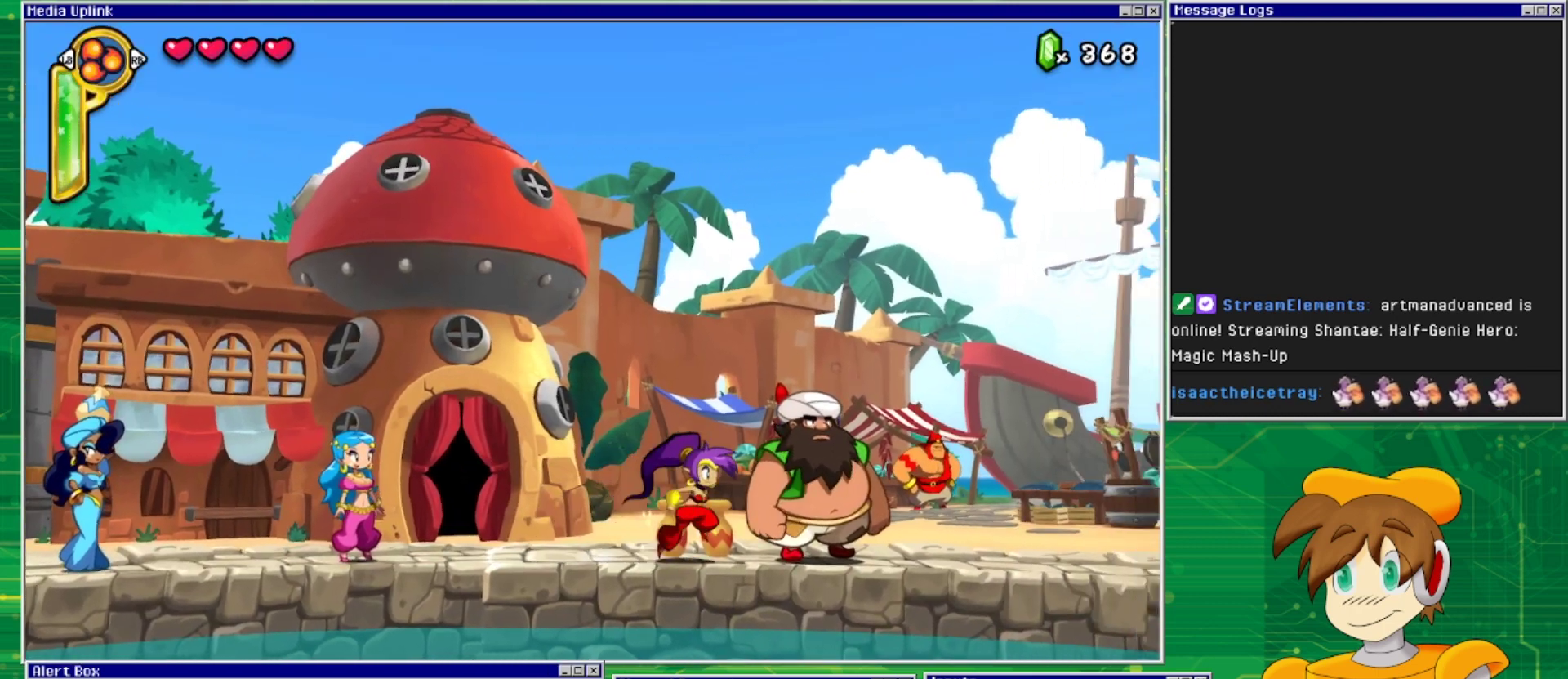
{"buttons": ["DPAD_RIGHT"], "events": []}
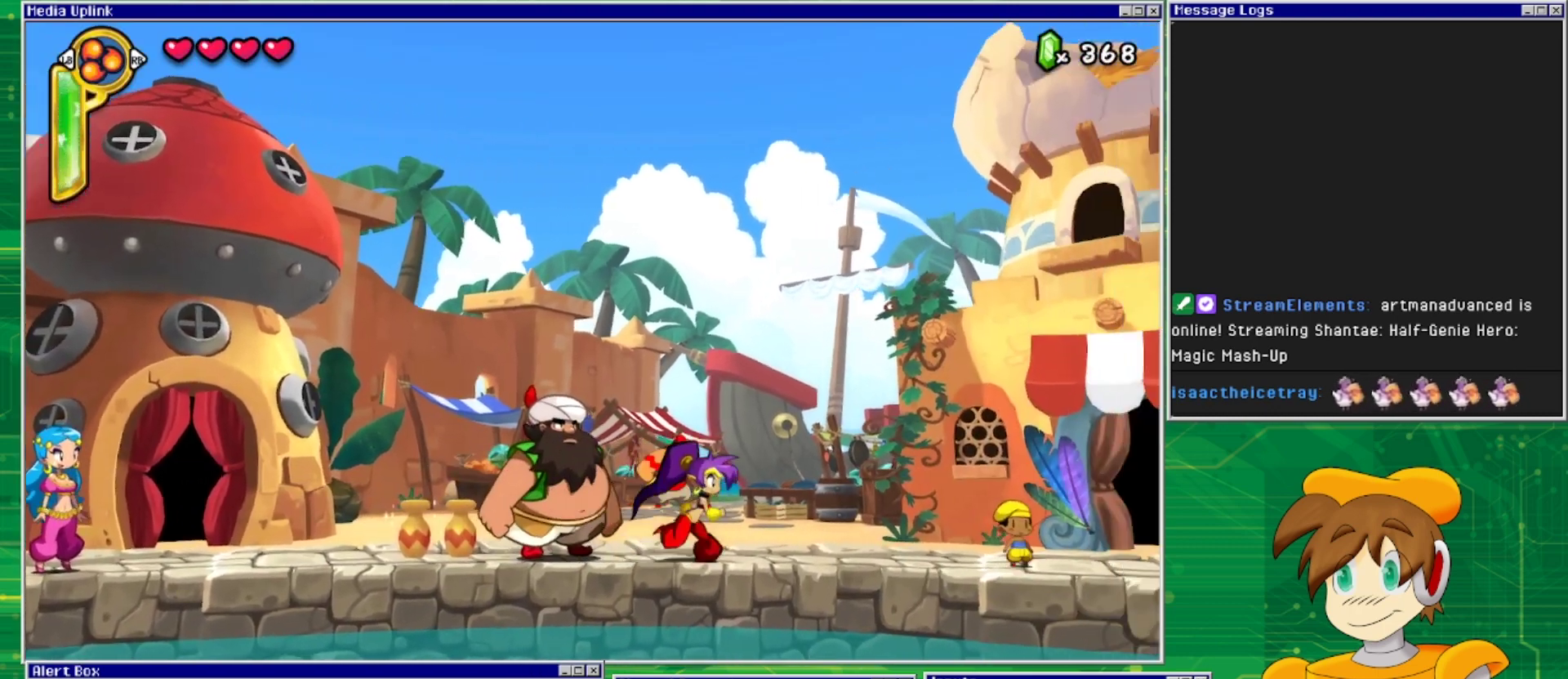
{"buttons": ["DPAD_RIGHT"], "events": []}
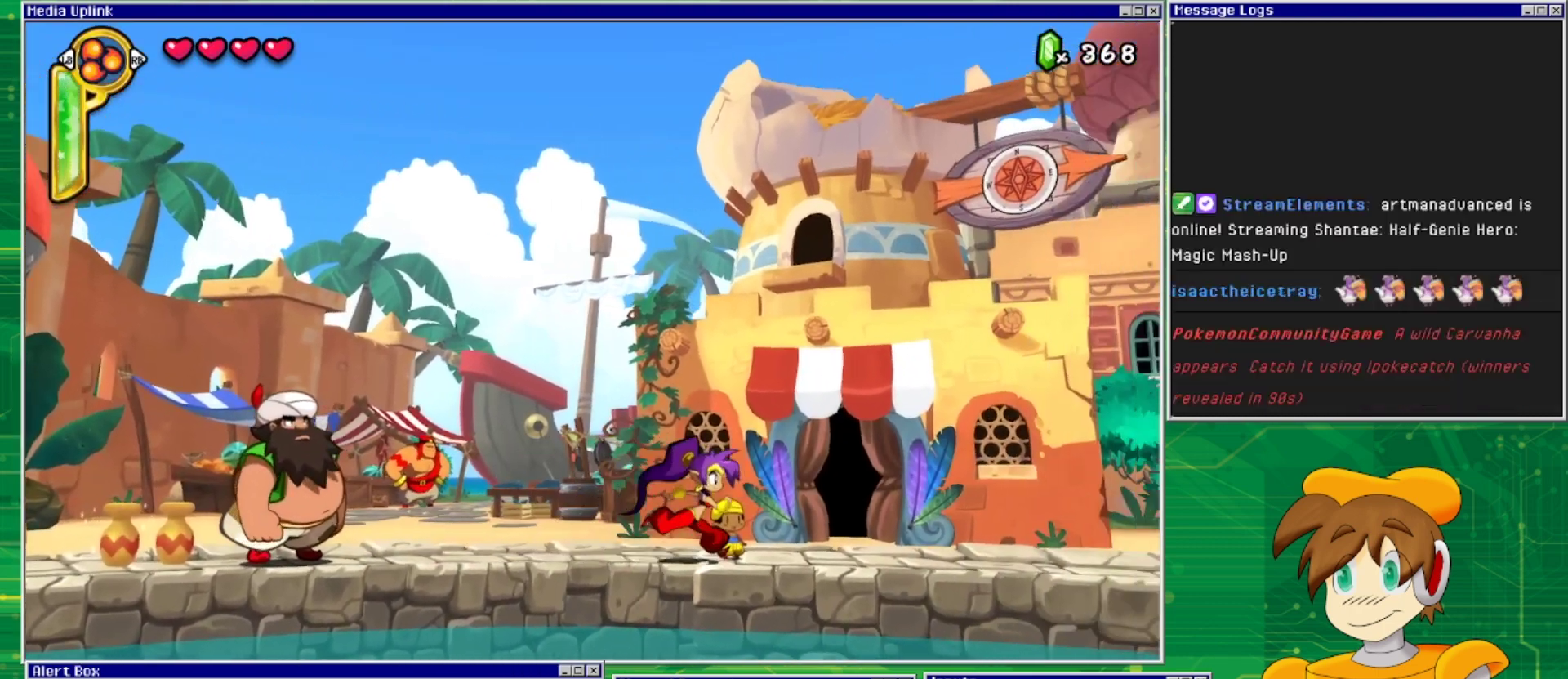
{"buttons": [], "events": [[300, "DPAD_RIGHT", "up"]]}
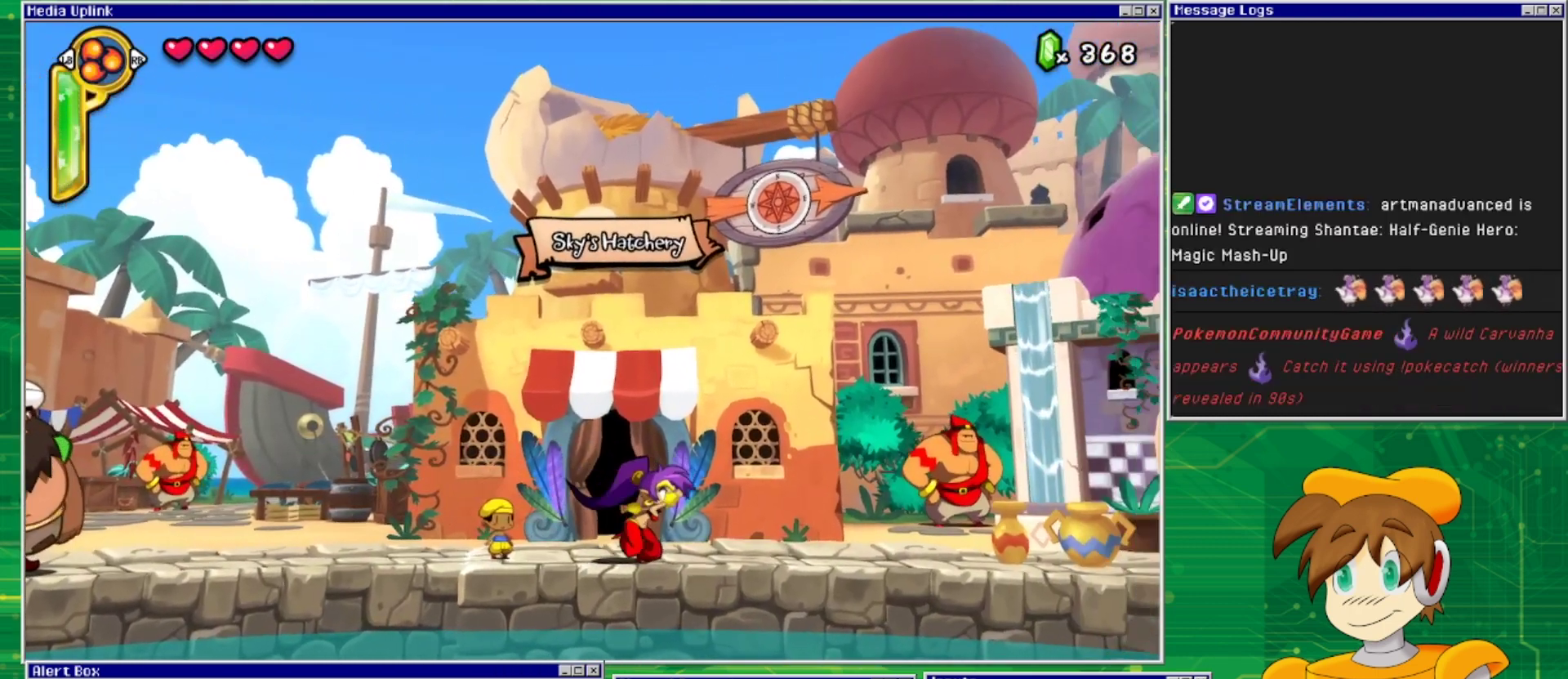
{"buttons": [], "events": [[133, "CIRCLE", "down"], [233, "CIRCLE", "up"]]}
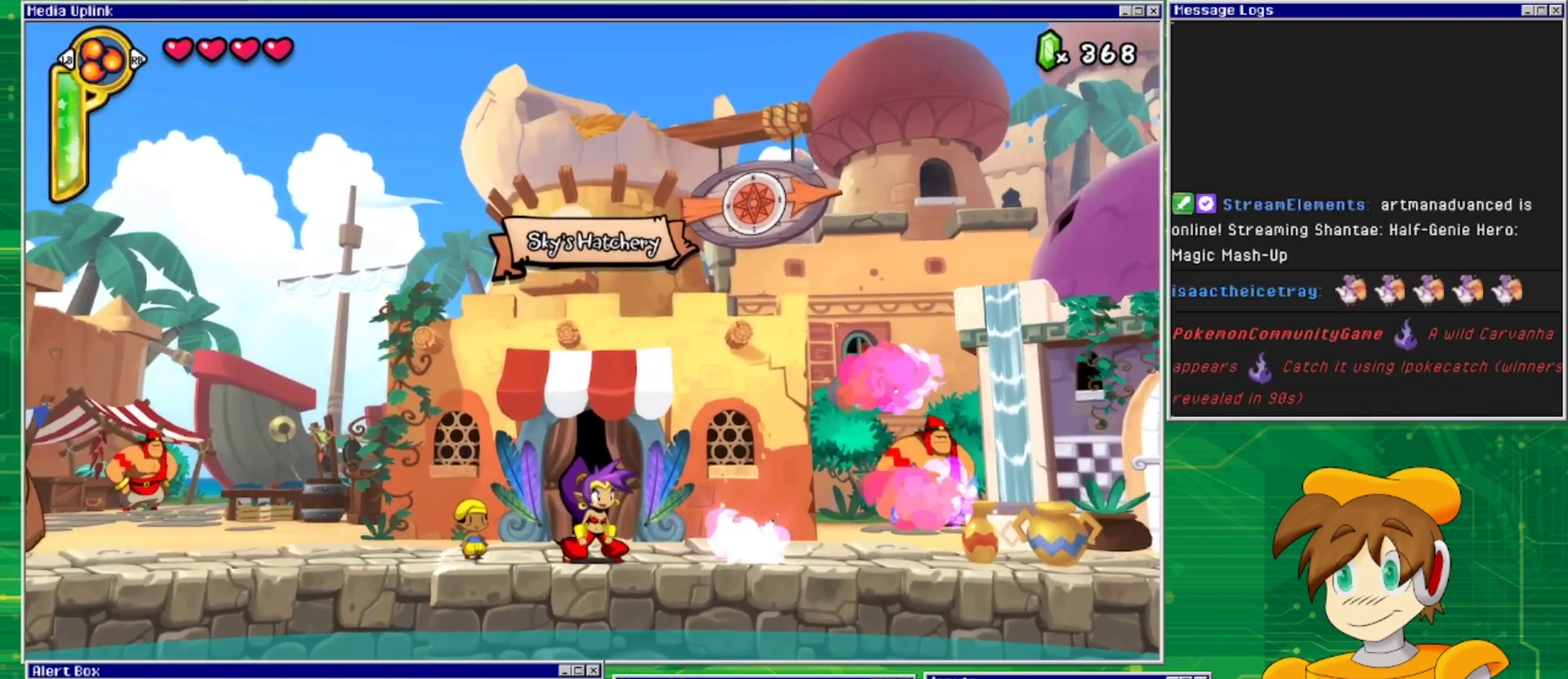
{"buttons": [], "events": []}
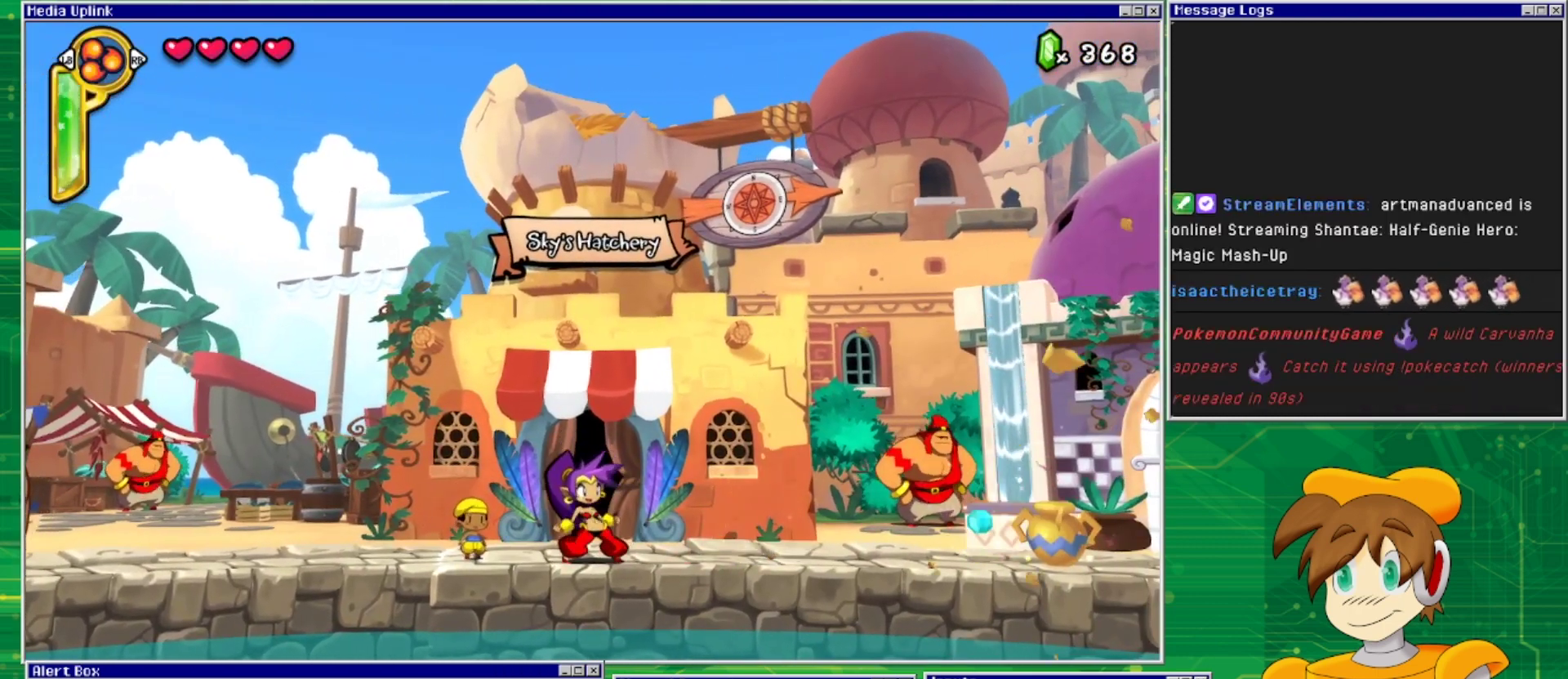
{"buttons": ["DPAD_RIGHT"], "events": [[500, "DPAD_RIGHT", "down"]]}
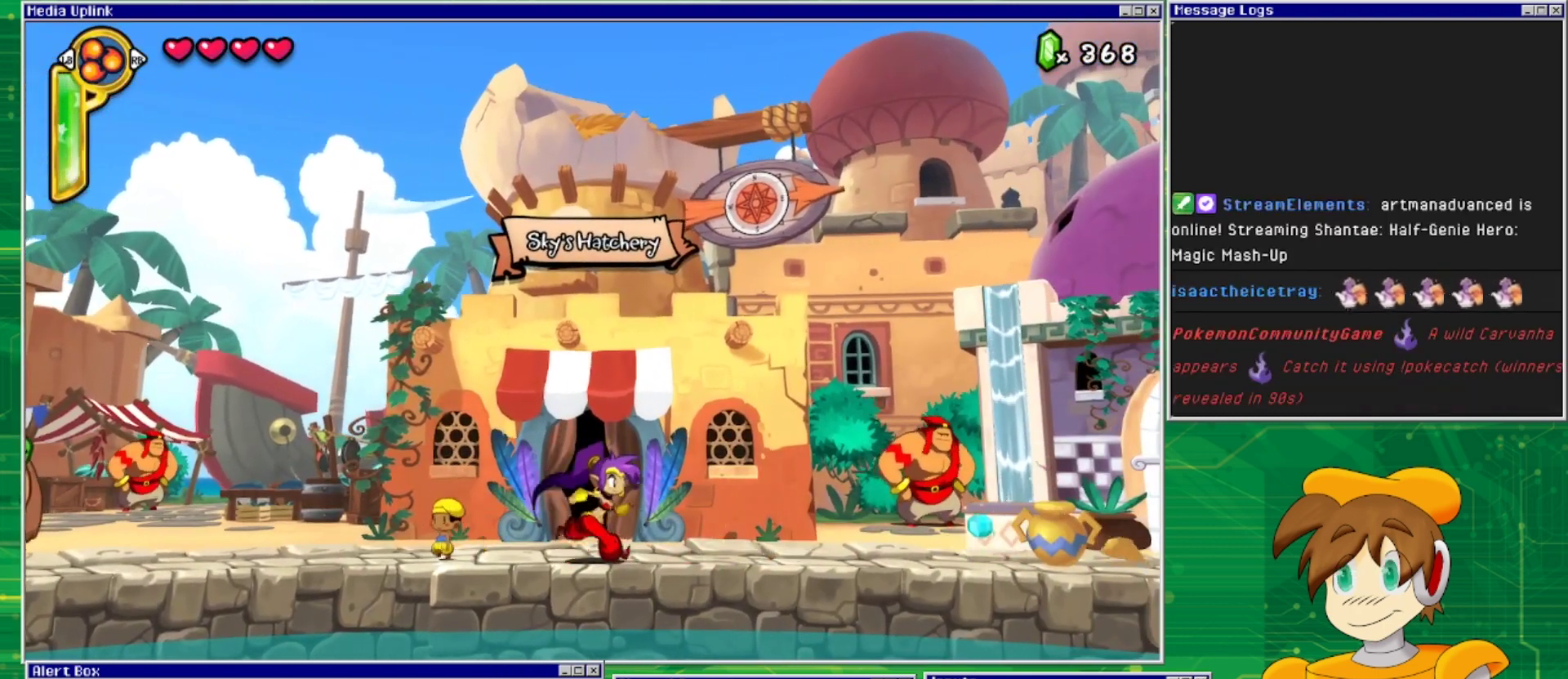
{"buttons": ["DPAD_RIGHT"], "events": []}
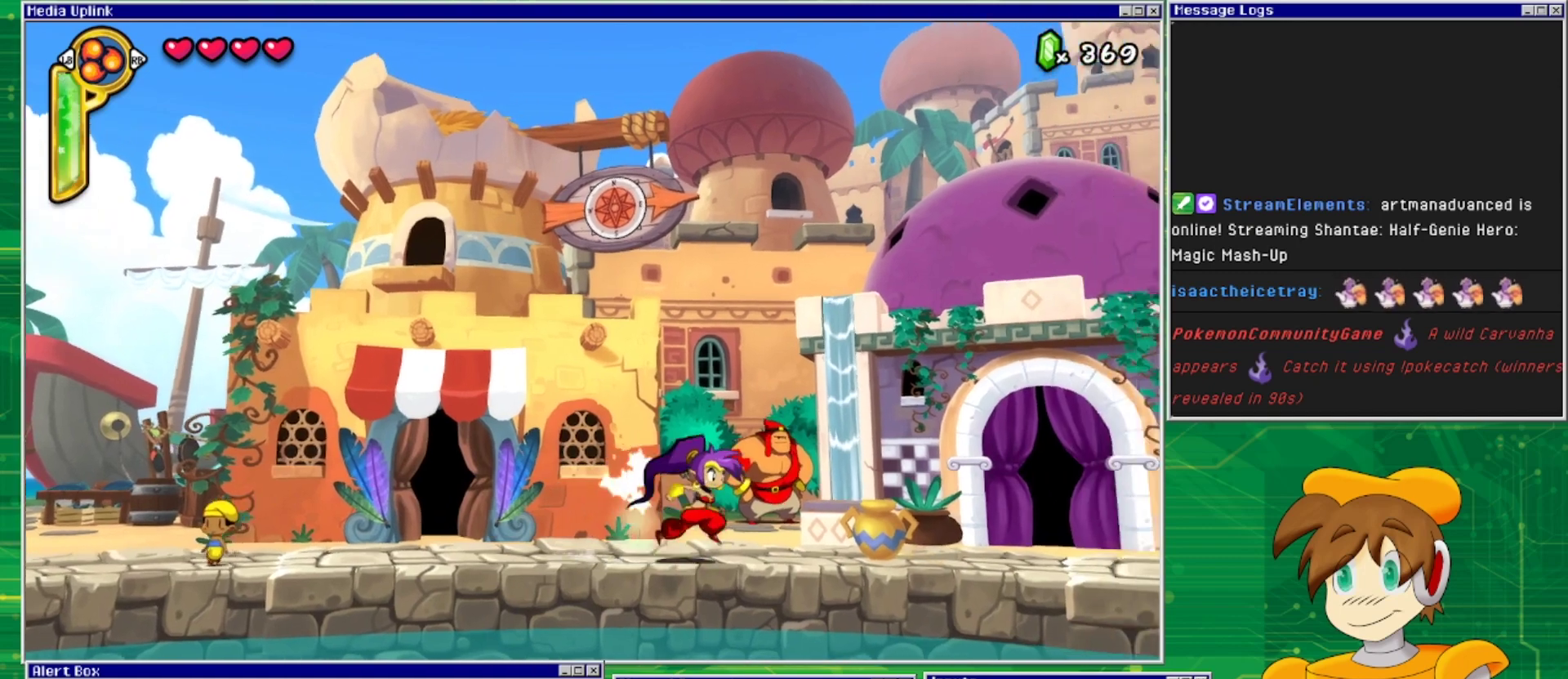
{"buttons": ["DPAD_RIGHT"], "events": []}
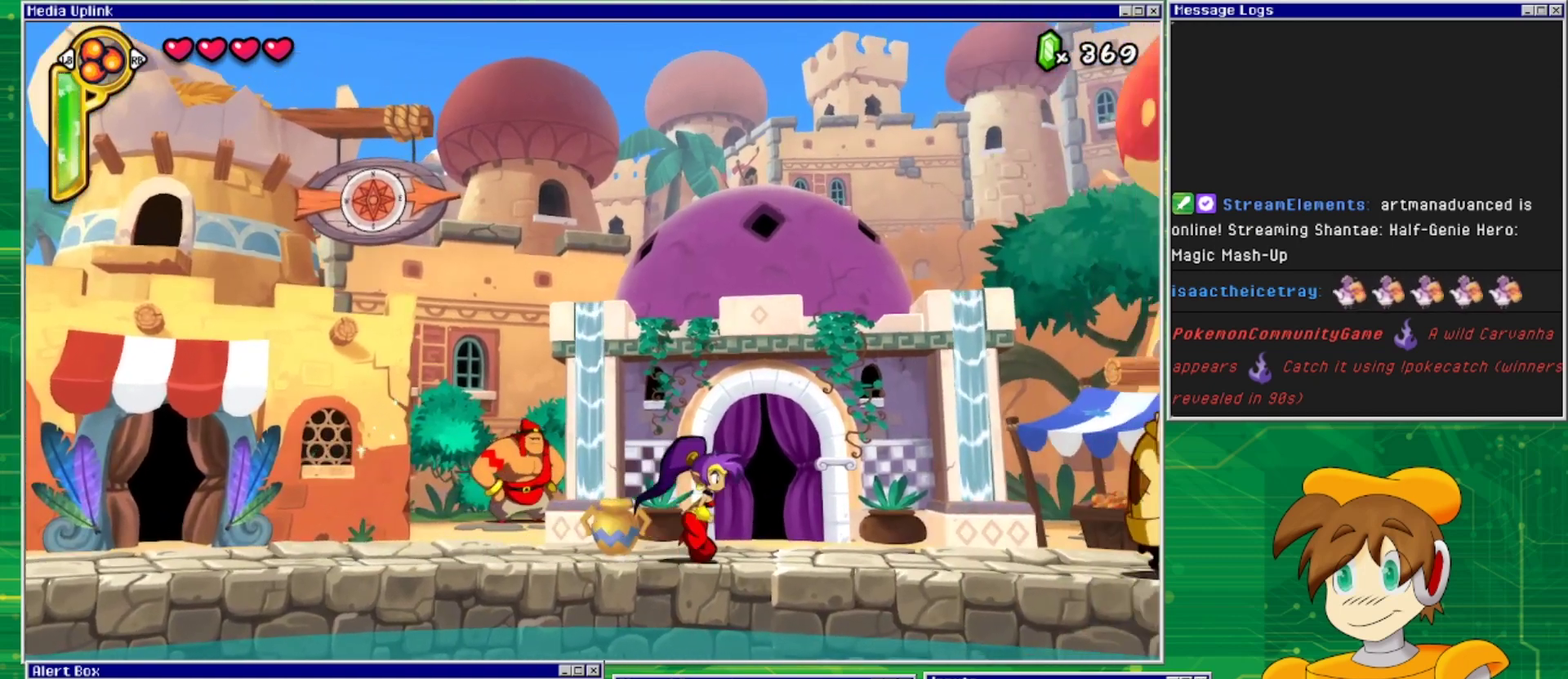
{"buttons": [], "events": [[200, "DPAD_RIGHT", "up"], [300, "DPAD_UP", "down"], [500, "DPAD_UP", "up"]]}
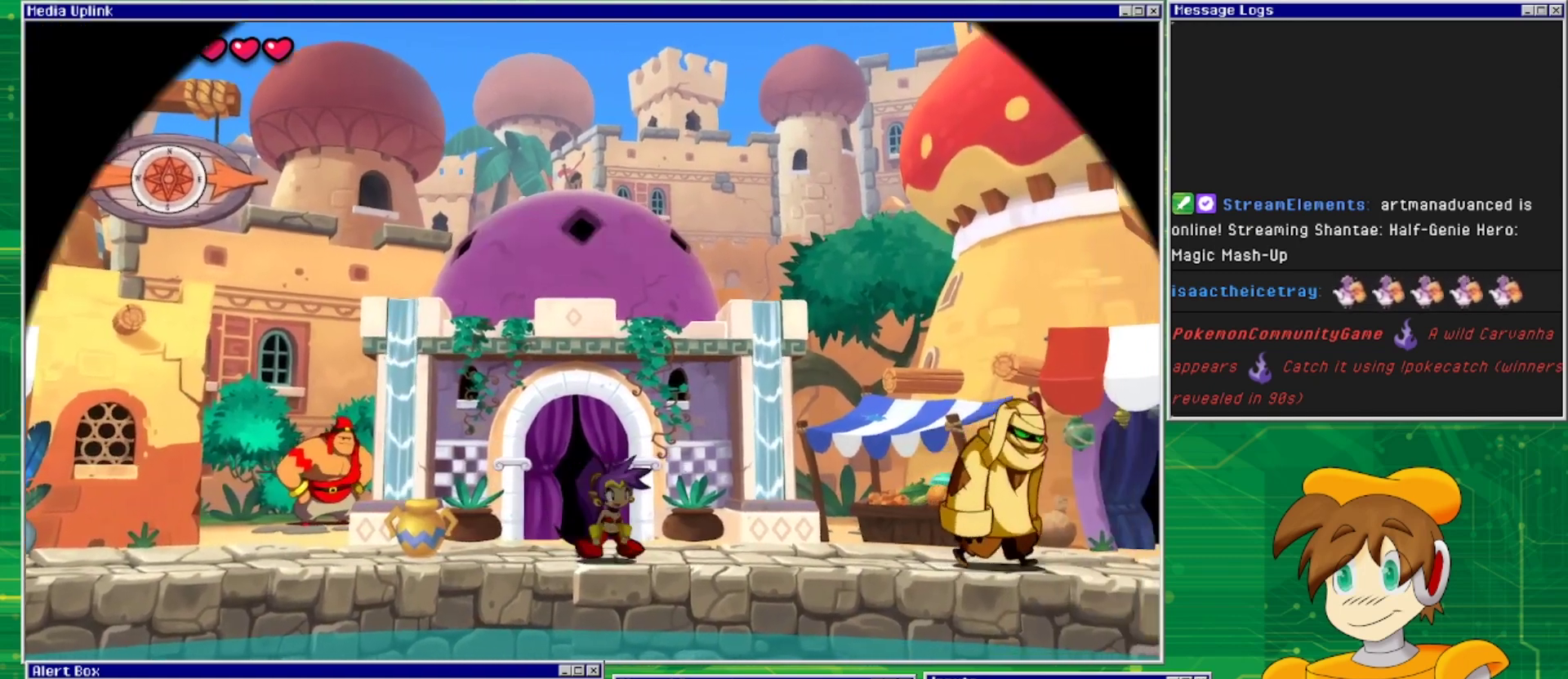
{"buttons": [], "events": []}
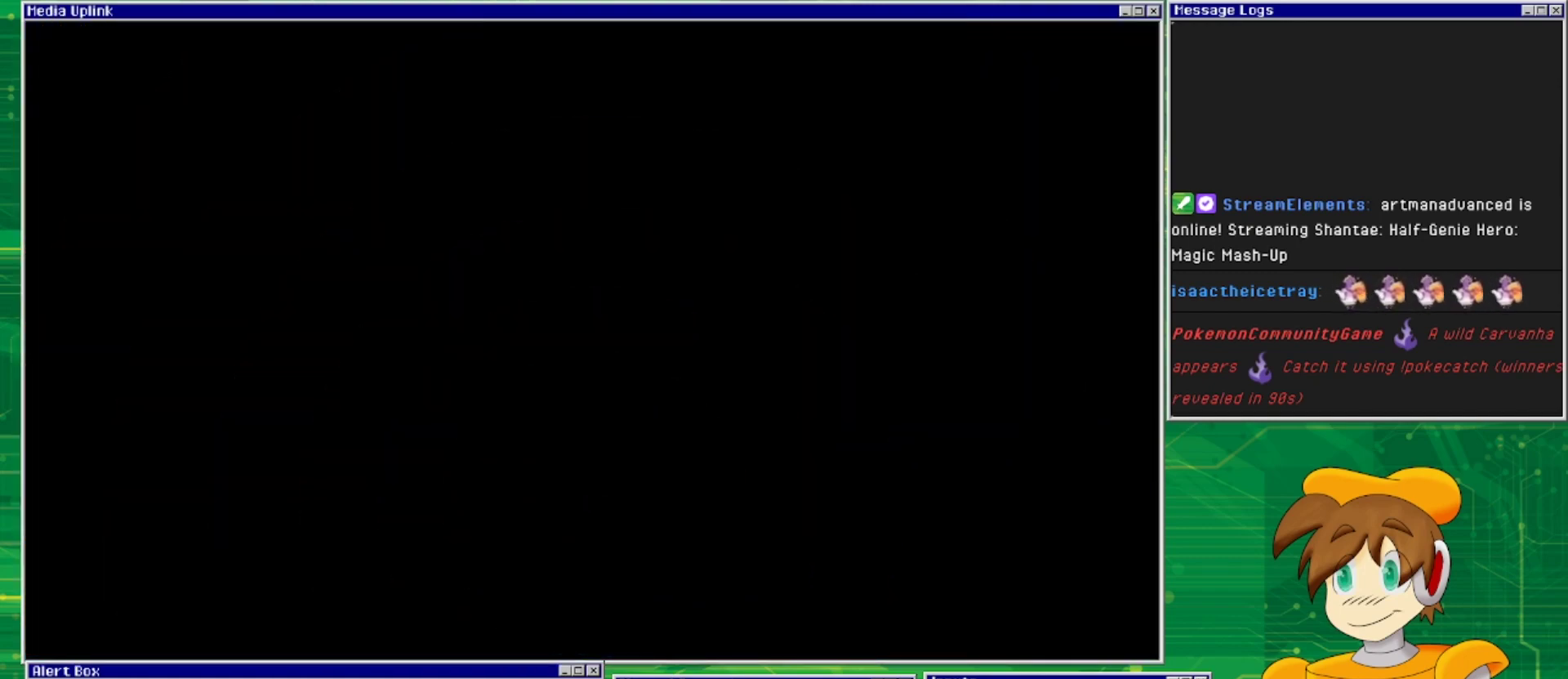
{"buttons": ["DPAD_RIGHT"], "events": [[200, "DPAD_RIGHT", "down"]]}
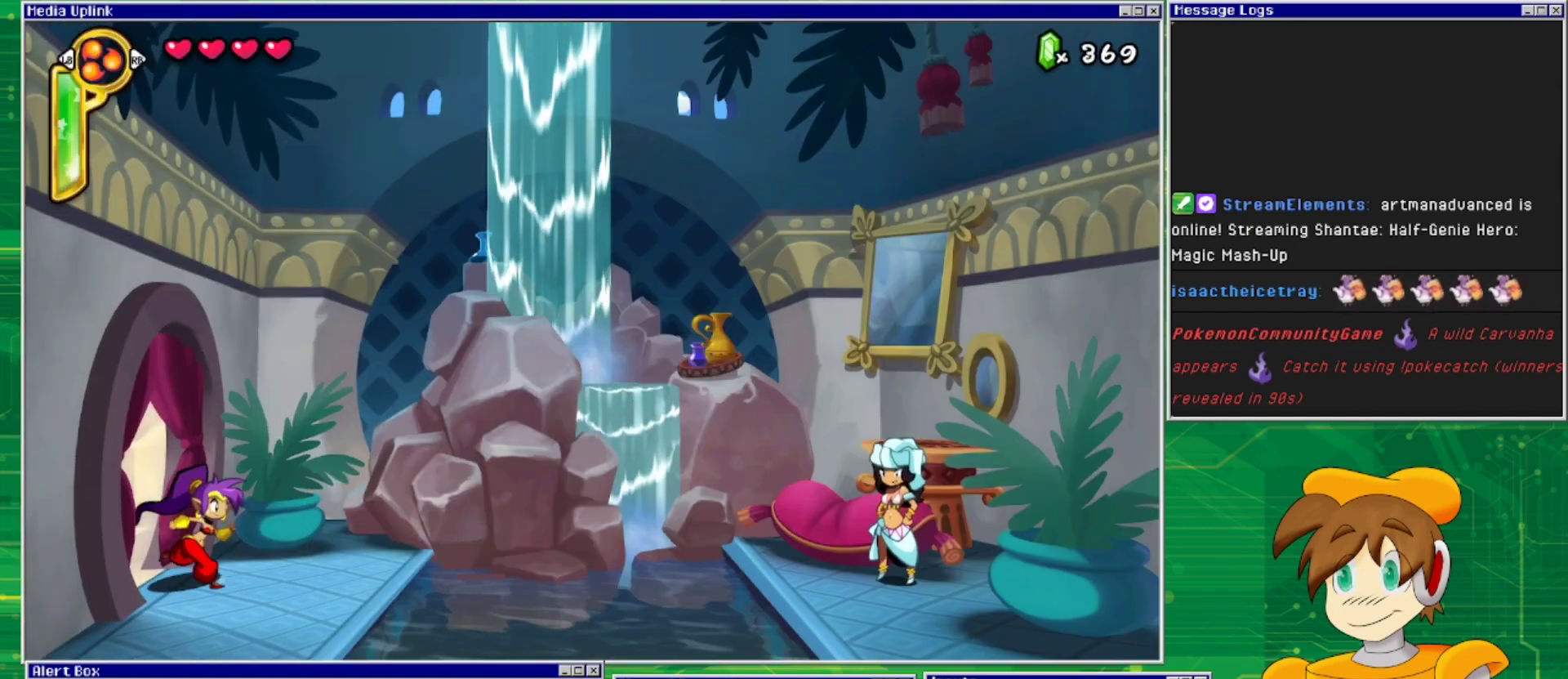
{"buttons": ["DPAD_RIGHT"], "events": []}
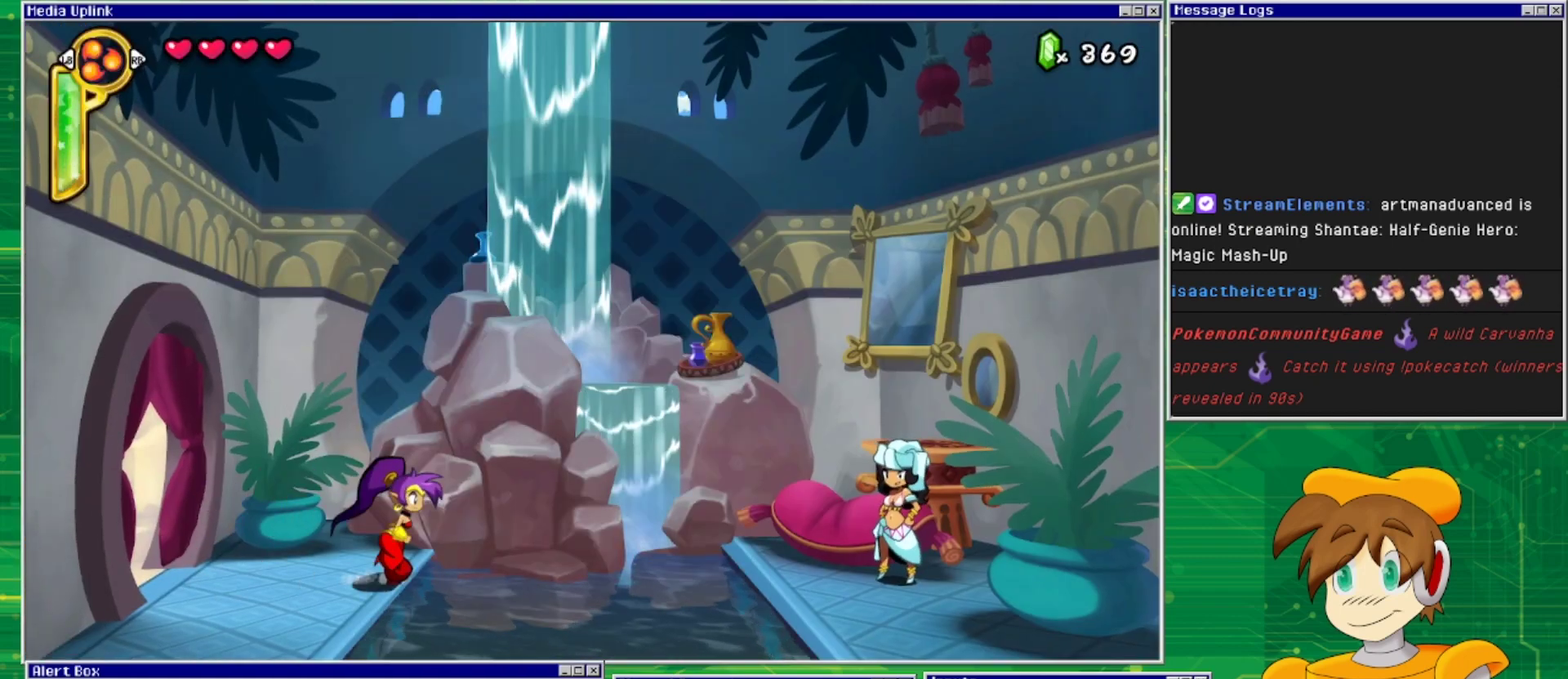
{"buttons": [], "events": [[233, "DPAD_RIGHT", "up"]]}
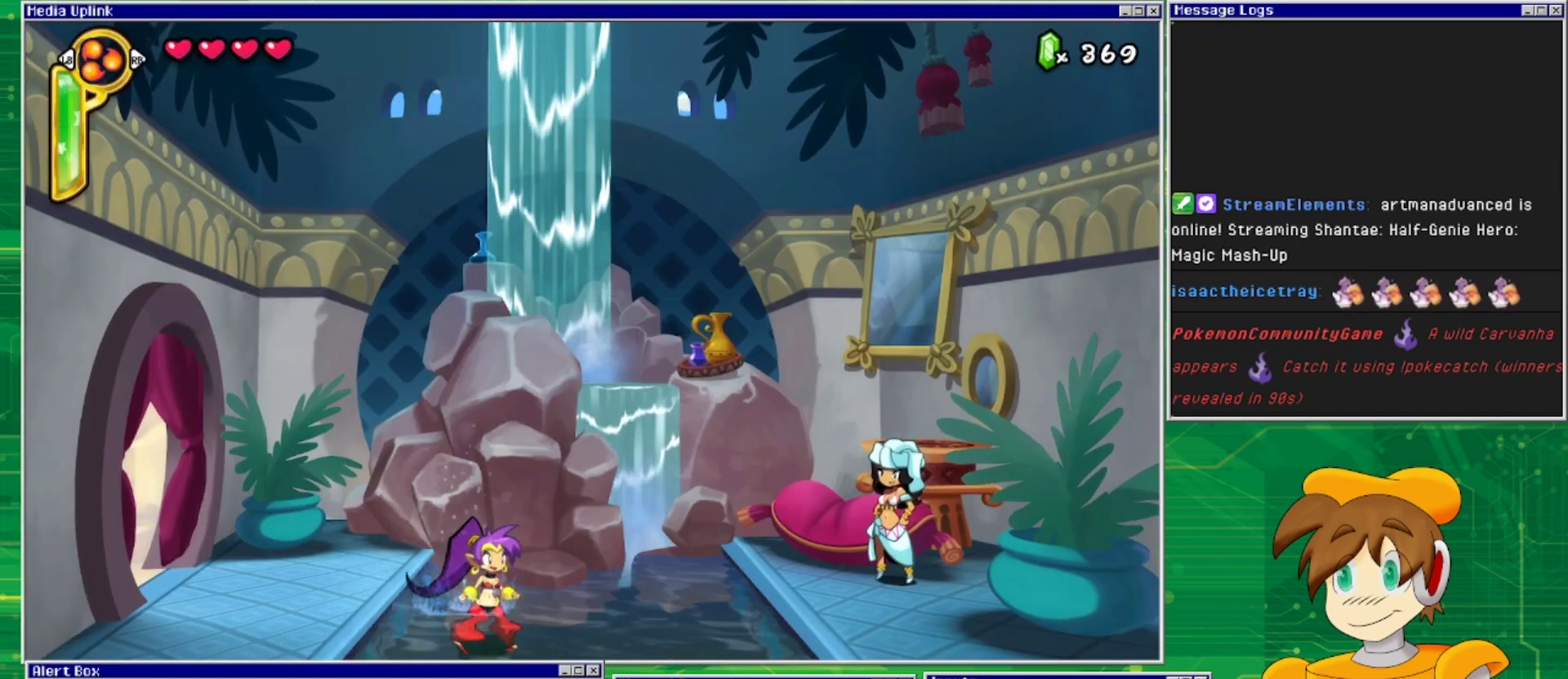
{"buttons": [], "events": []}
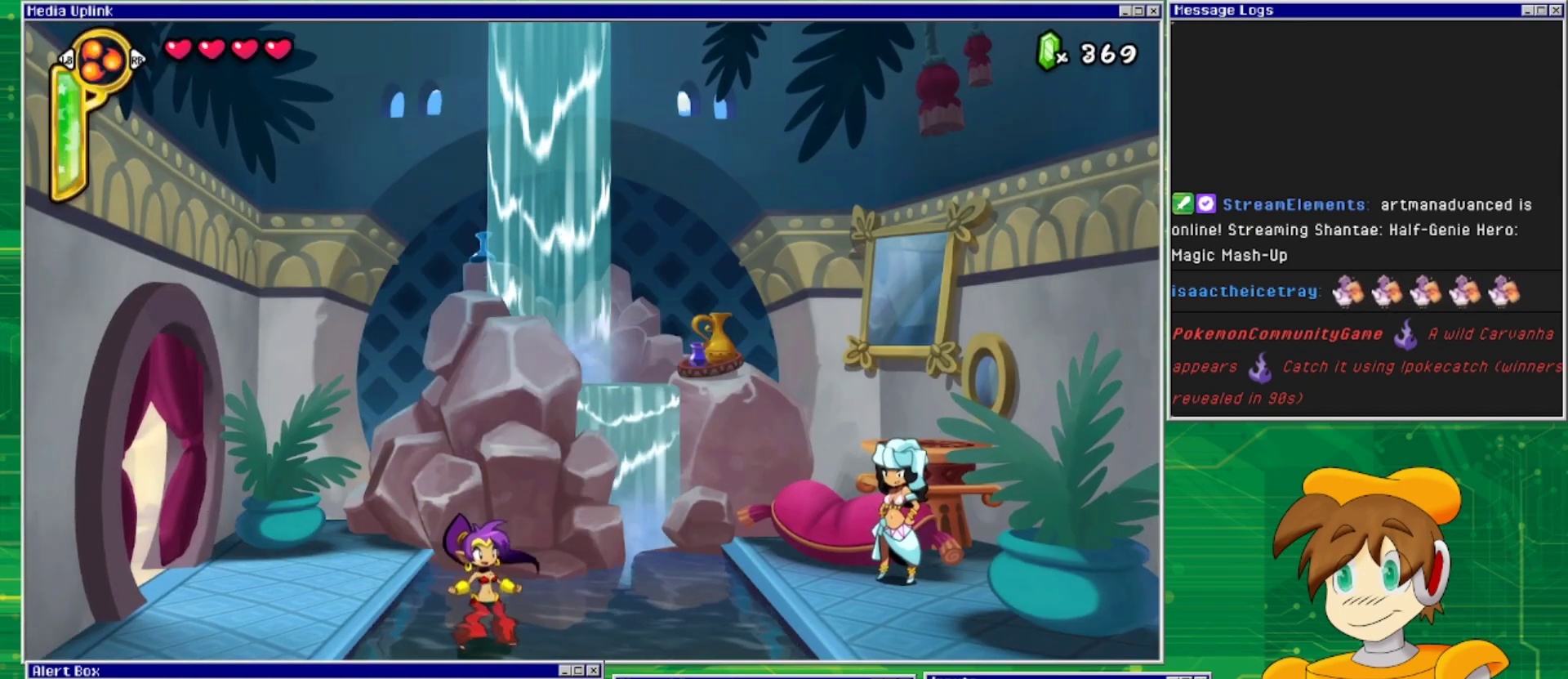
{"buttons": ["DPAD_LEFT"], "events": [[100, "CROSS", "down"], [100, "DPAD_LEFT", "down"], [300, "CROSS", "up"]]}
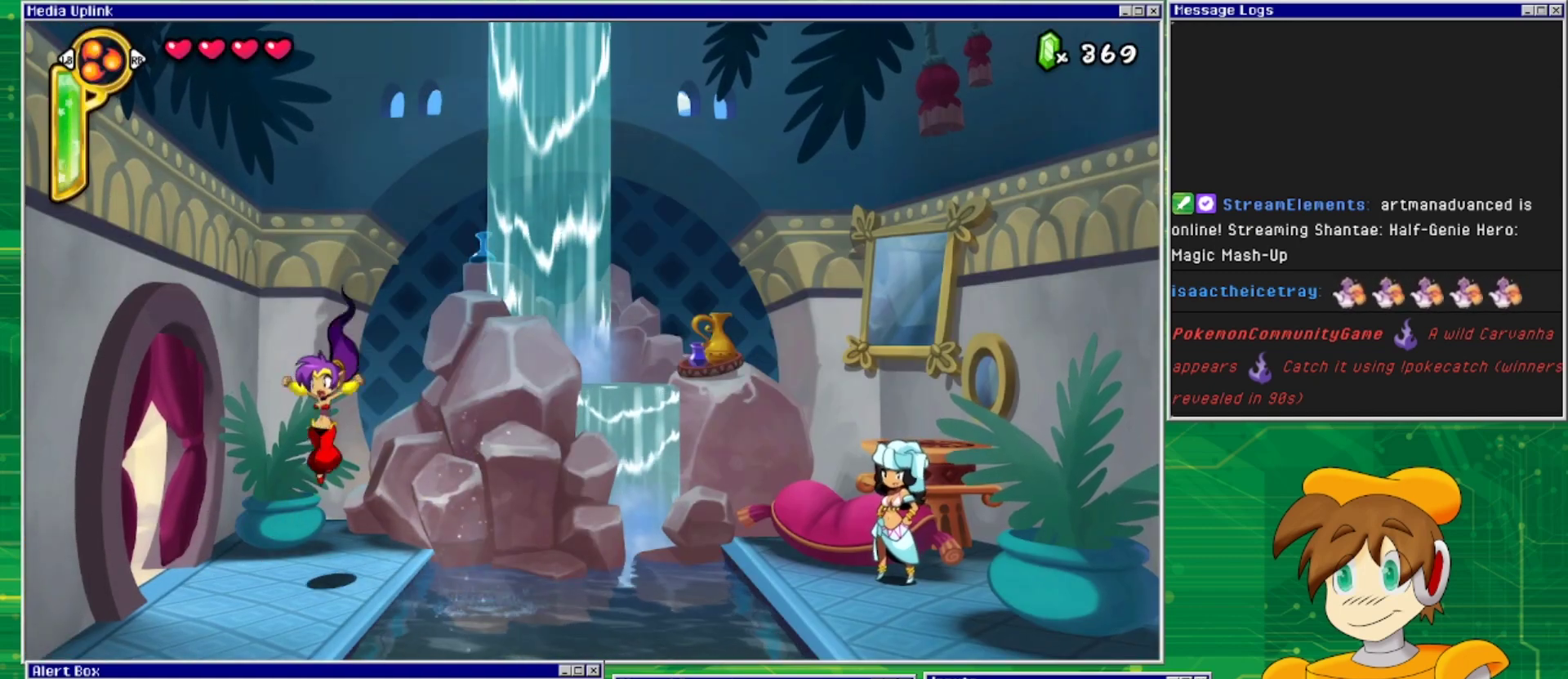
{"buttons": ["DPAD_LEFT"], "events": []}
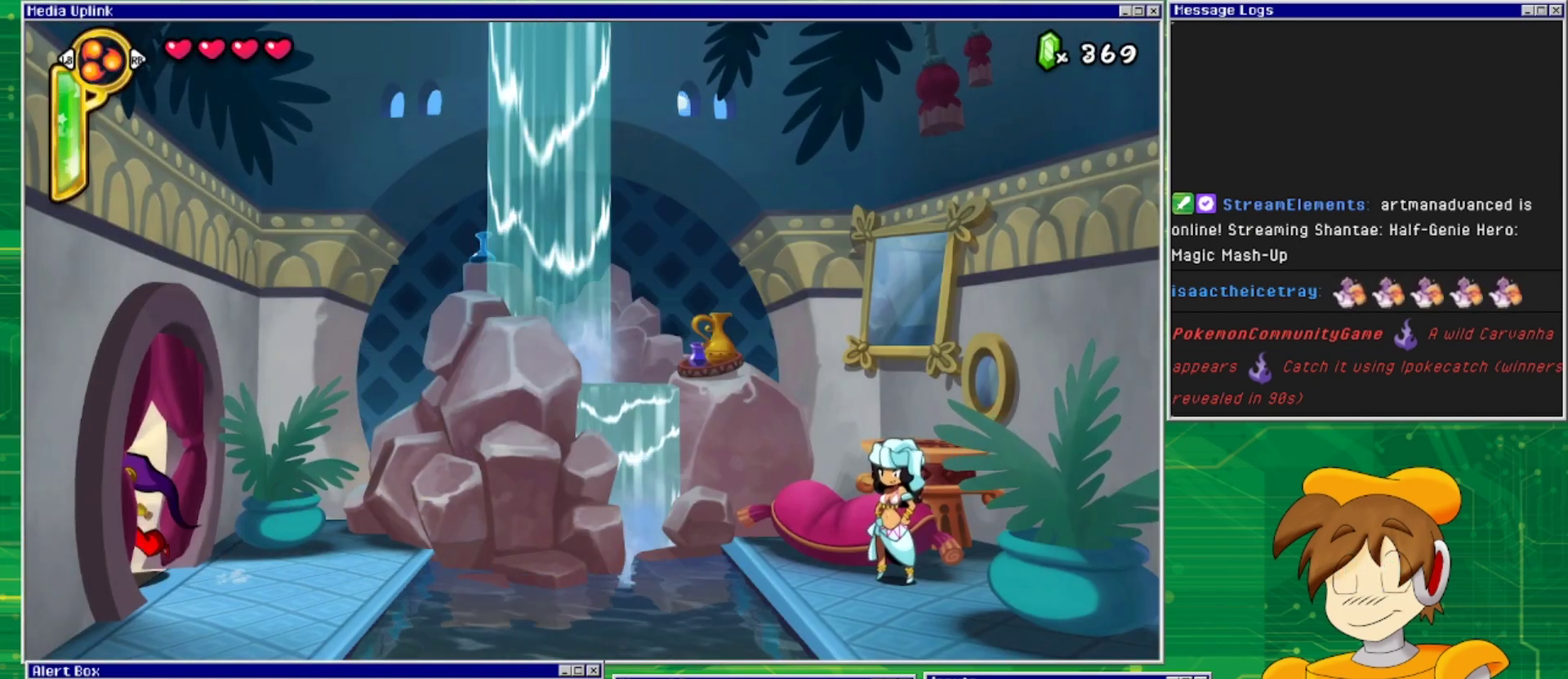
{"buttons": ["DPAD_LEFT"], "events": []}
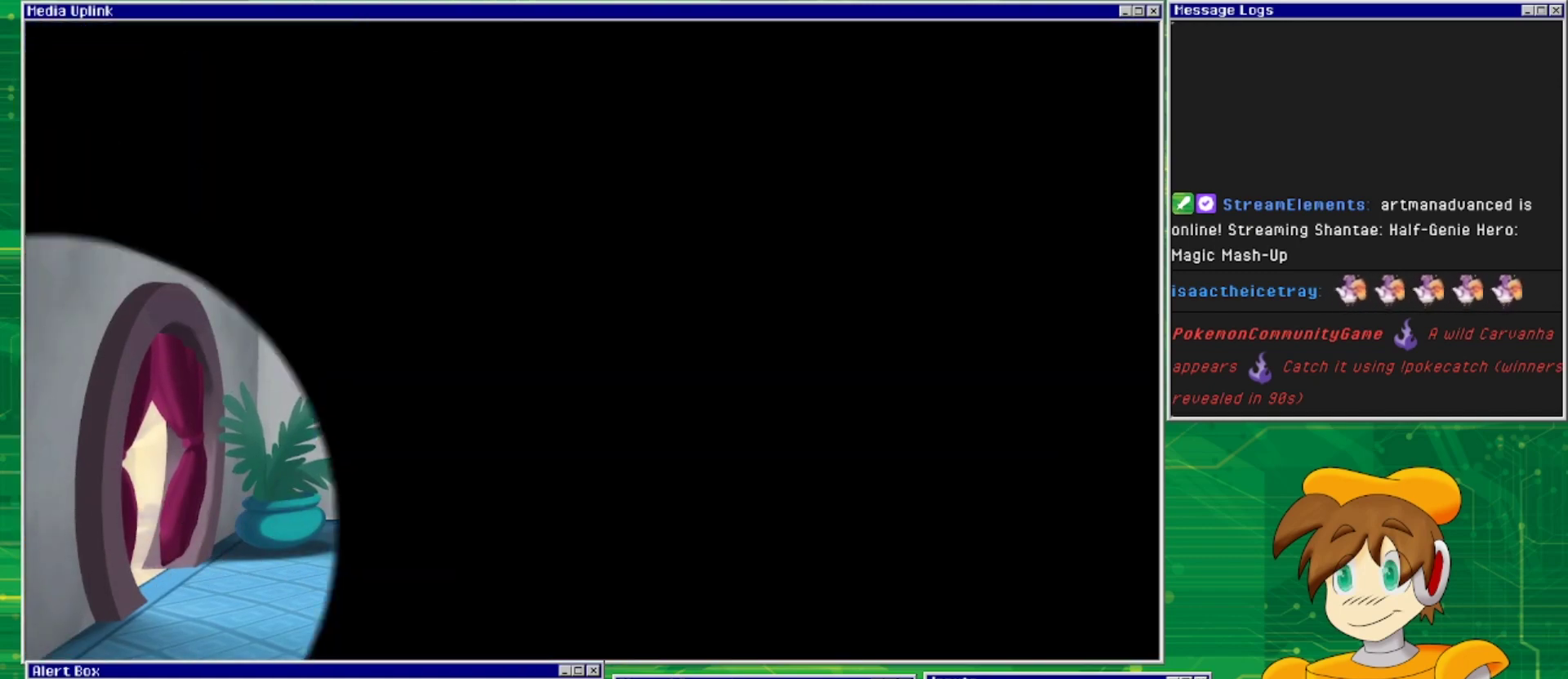
{"buttons": ["DPAD_LEFT"], "events": []}
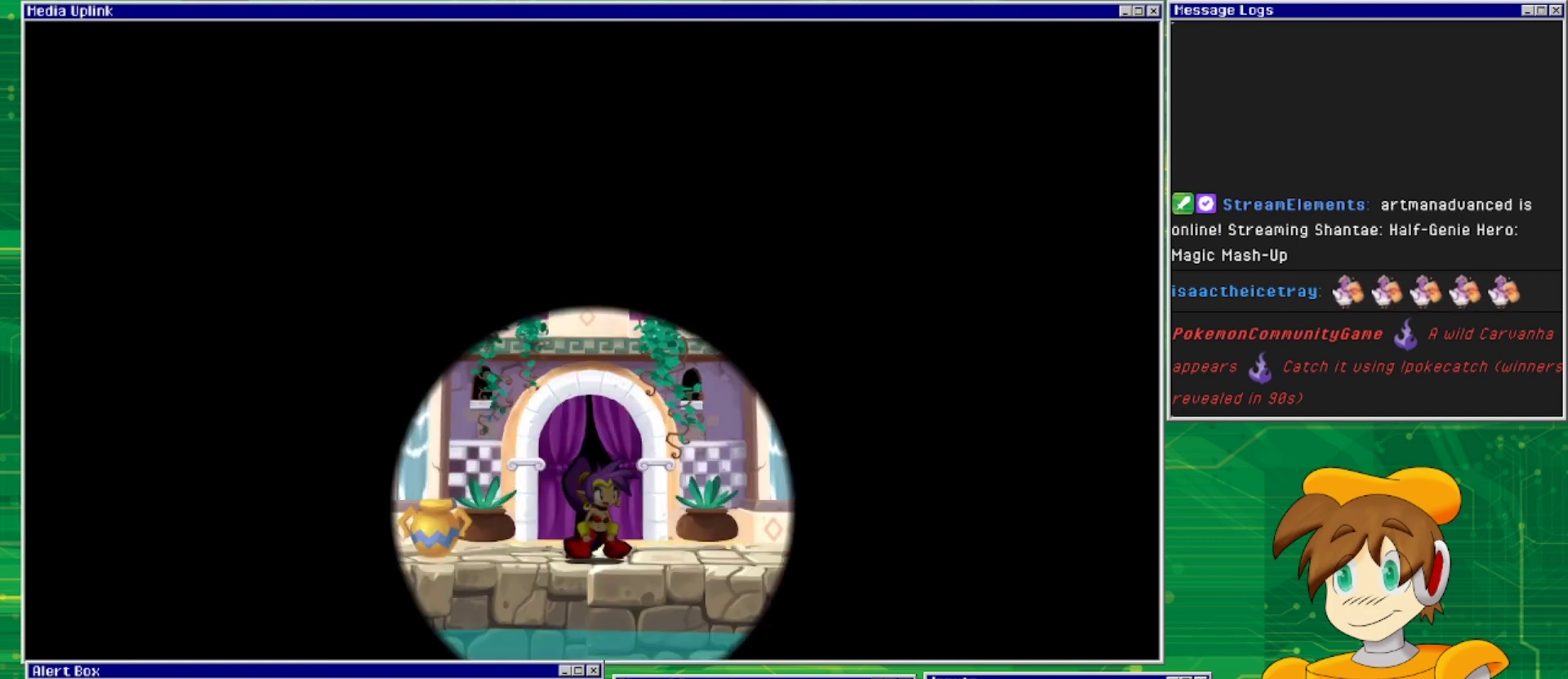
{"buttons": ["DPAD_LEFT"], "events": []}